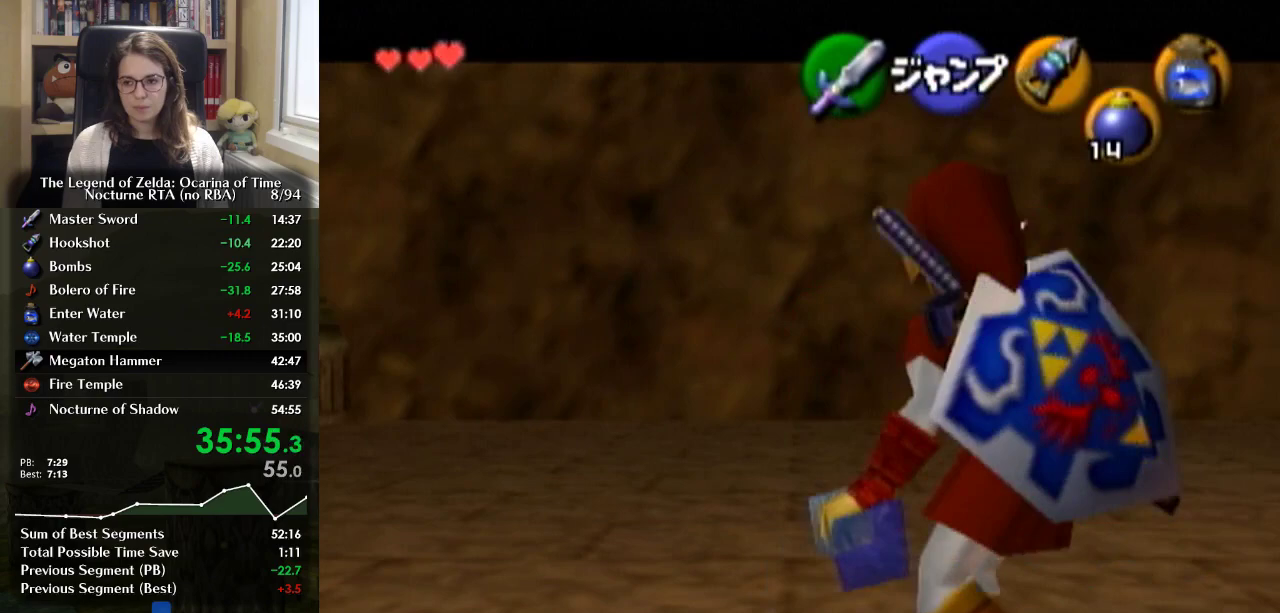
Gameplay with a controller (Nintendo layout); each line is a JSON object with the inputs held at the frame after it. "events" lists button and stick changes between this image and that frame as [ms after this image, input, new state], when the widget could be followed in between. Not read: DPAD_UP L3 R3.
{"buttons": ["L1", "R1"], "left_stick": "right", "right_stick": "center", "events": [[67, "R1", "down"], [133, "X", "down"], [400, "X", "up"]]}
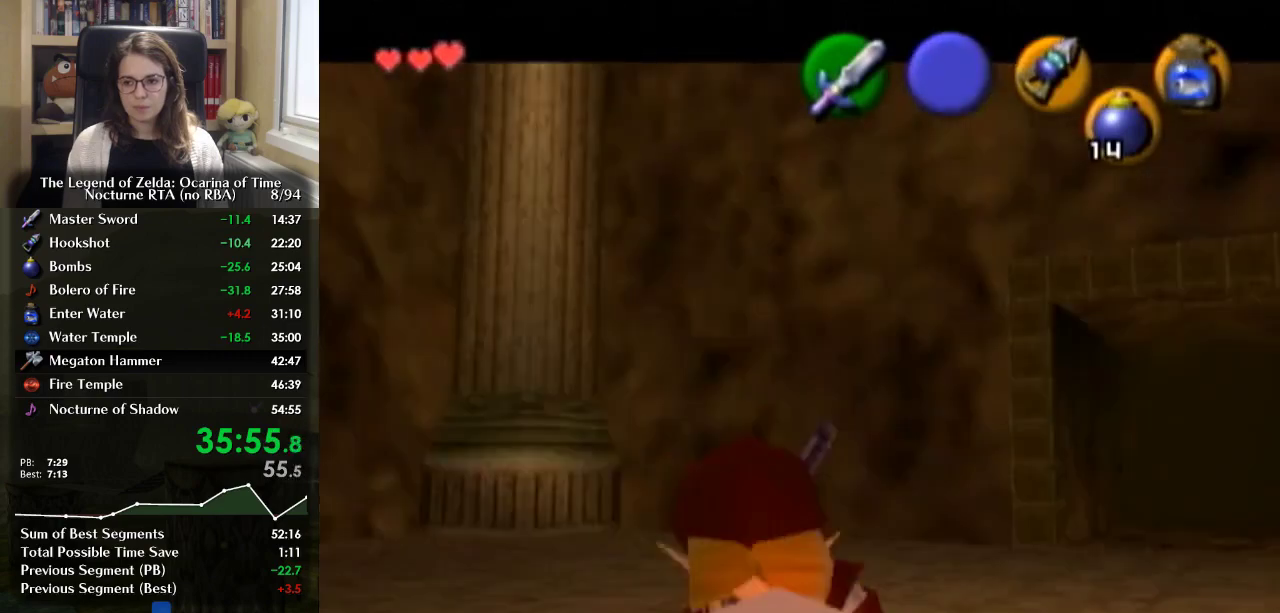
{"buttons": ["L1"], "left_stick": "right", "right_stick": "center", "events": [[33, "R1", "up"], [400, "A", "down"], [500, "A", "up"]]}
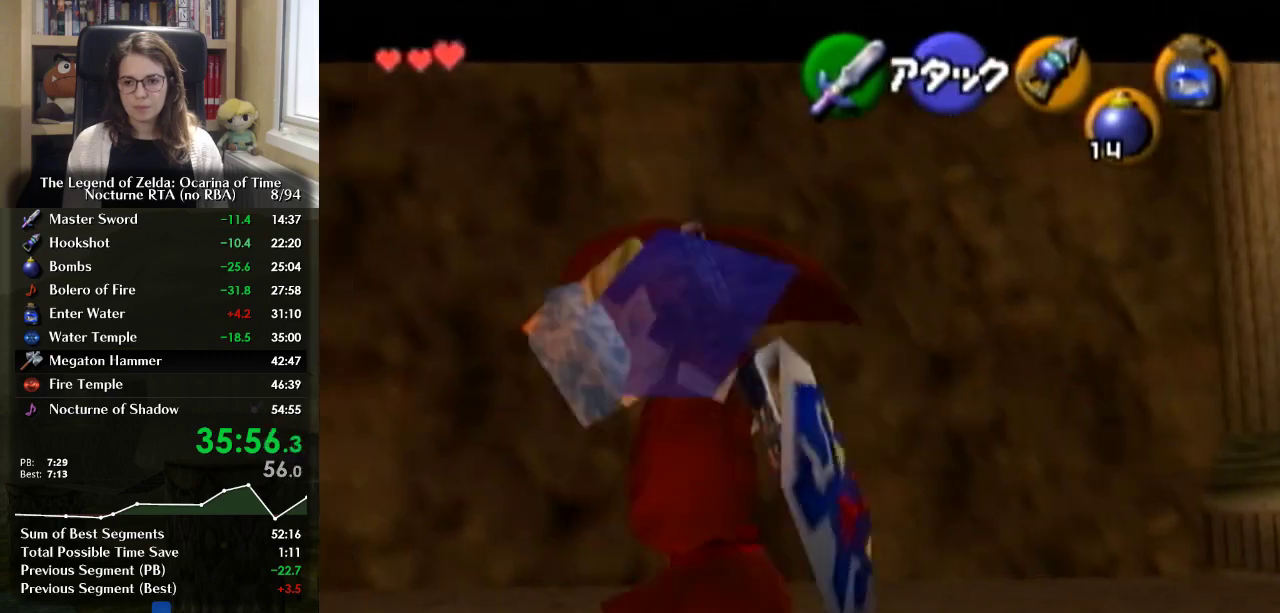
{"buttons": ["L1"], "left_stick": "right", "right_stick": "center", "events": []}
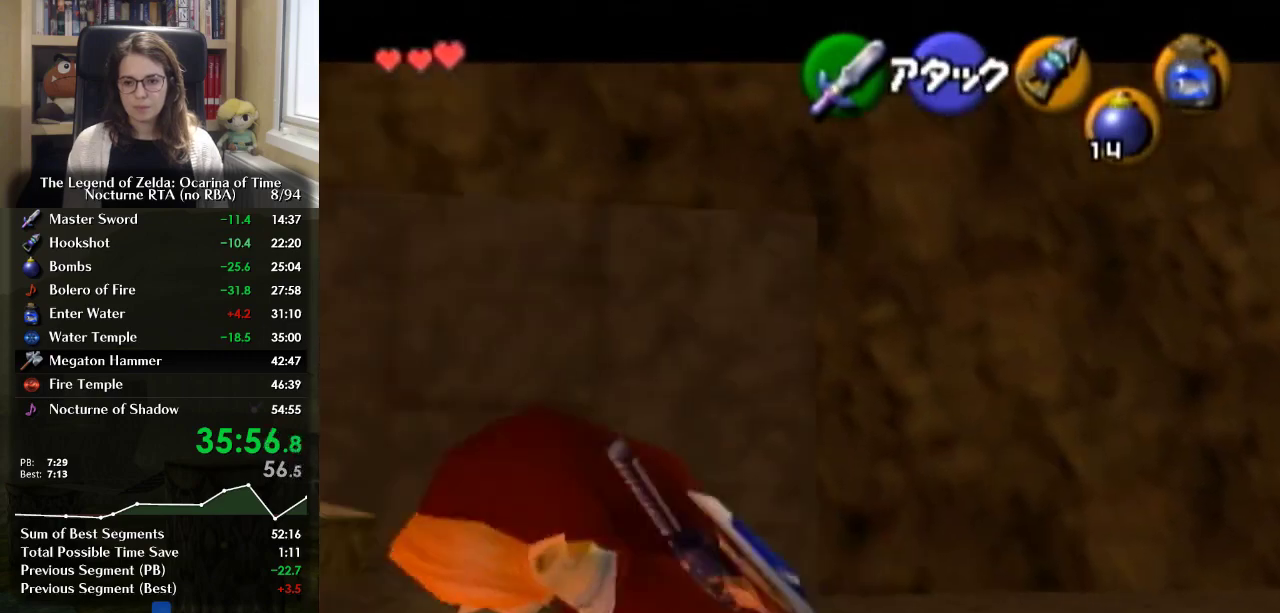
{"buttons": ["L1"], "left_stick": "right", "right_stick": "center", "events": [[133, "A", "down"], [233, "A", "up"]]}
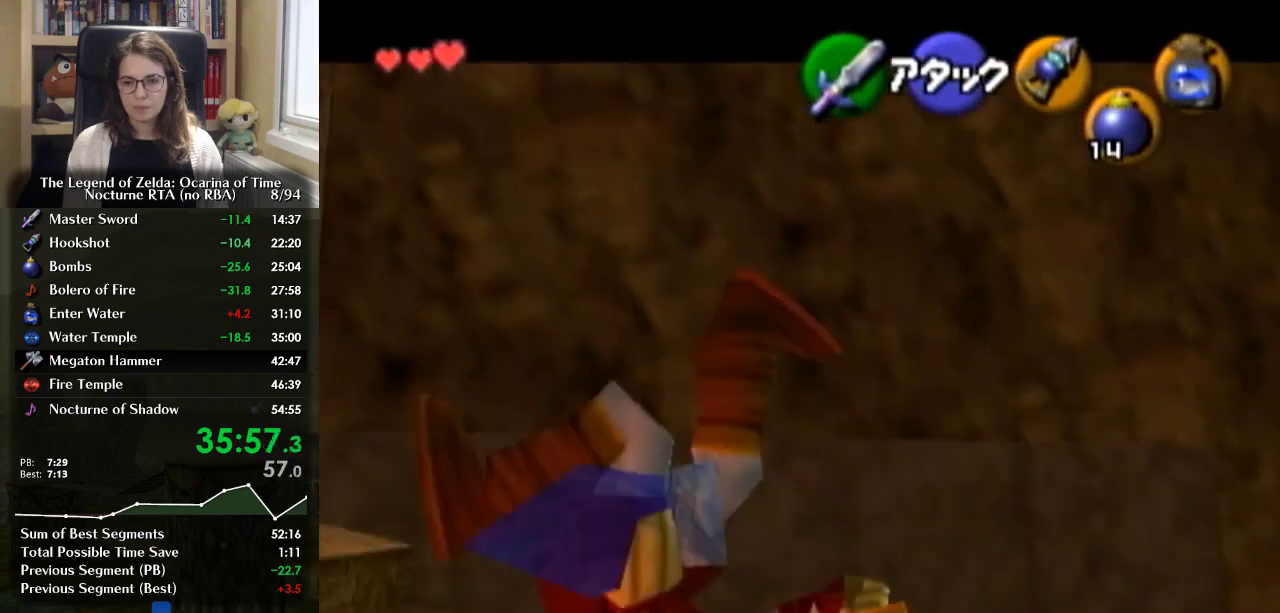
{"buttons": ["L1"], "left_stick": "right", "right_stick": "center", "events": [[300, "A", "down"], [433, "A", "up"]]}
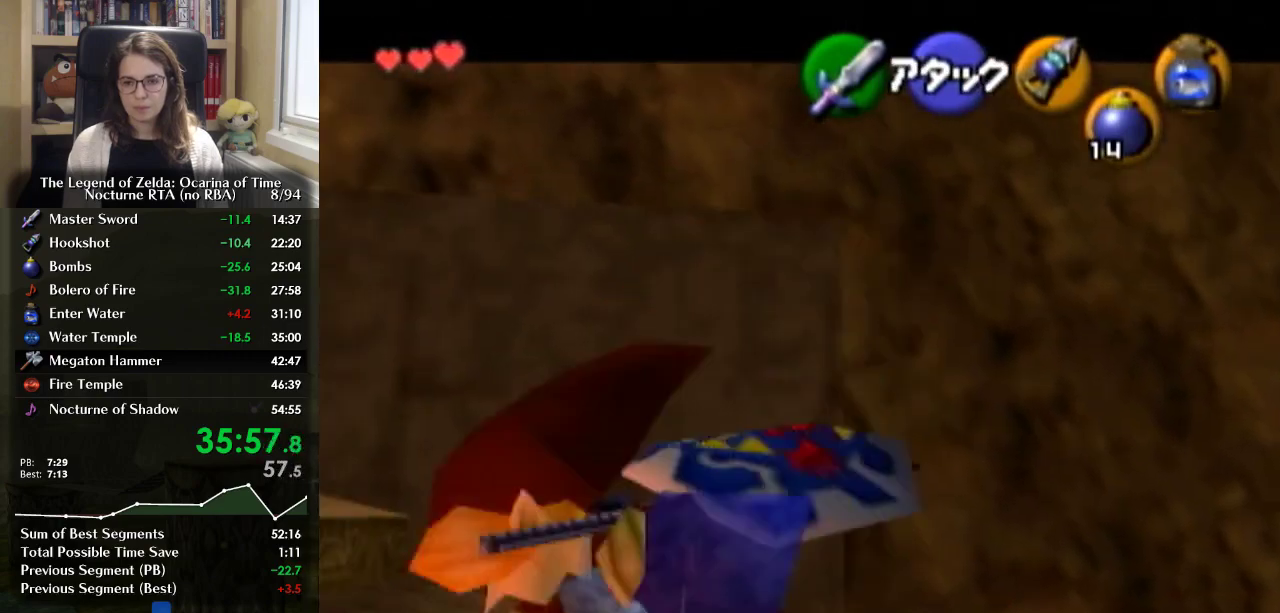
{"buttons": ["L1"], "left_stick": "right", "right_stick": "center", "events": []}
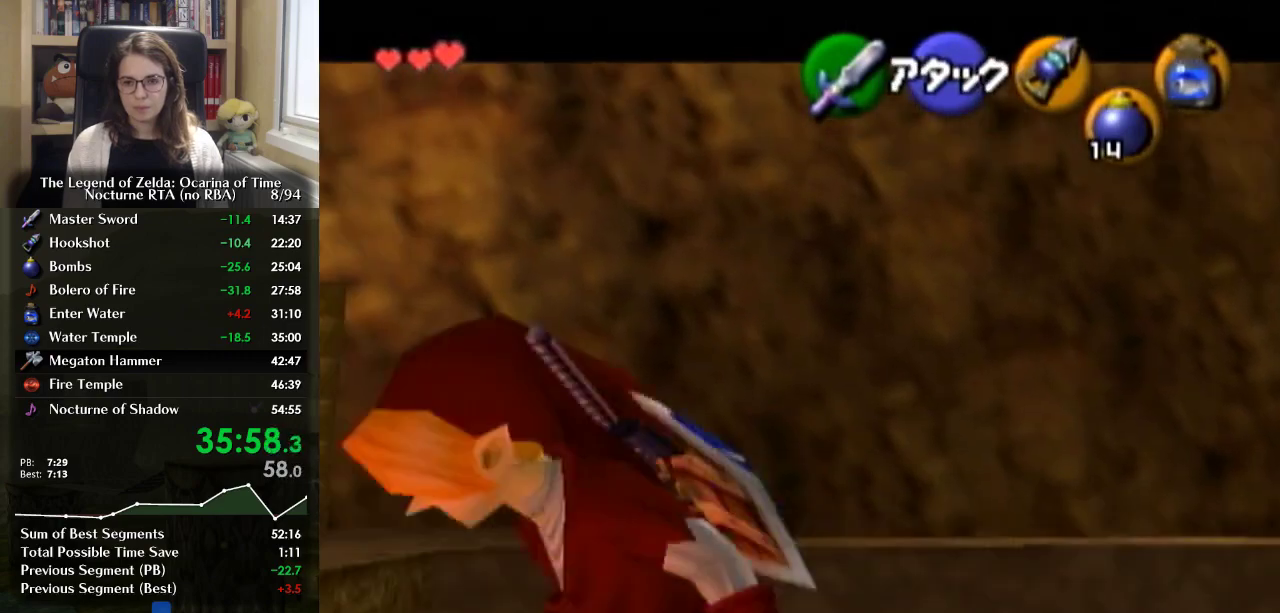
{"buttons": [], "left_stick": "right", "right_stick": "center", "events": [[67, "A", "down"], [167, "A", "up"], [300, "L1", "up"]]}
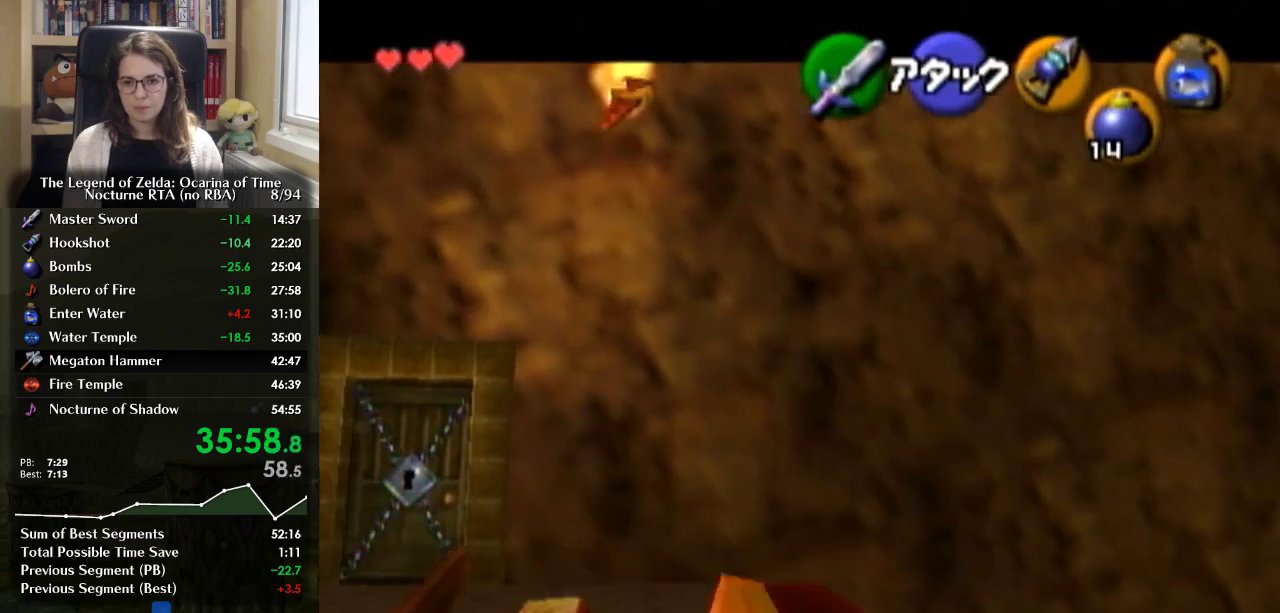
{"buttons": ["A"], "left_stick": "up", "right_stick": "center", "events": [[167, "left_stick", "up-right"], [267, "left_stick", "up"], [500, "A", "down"]]}
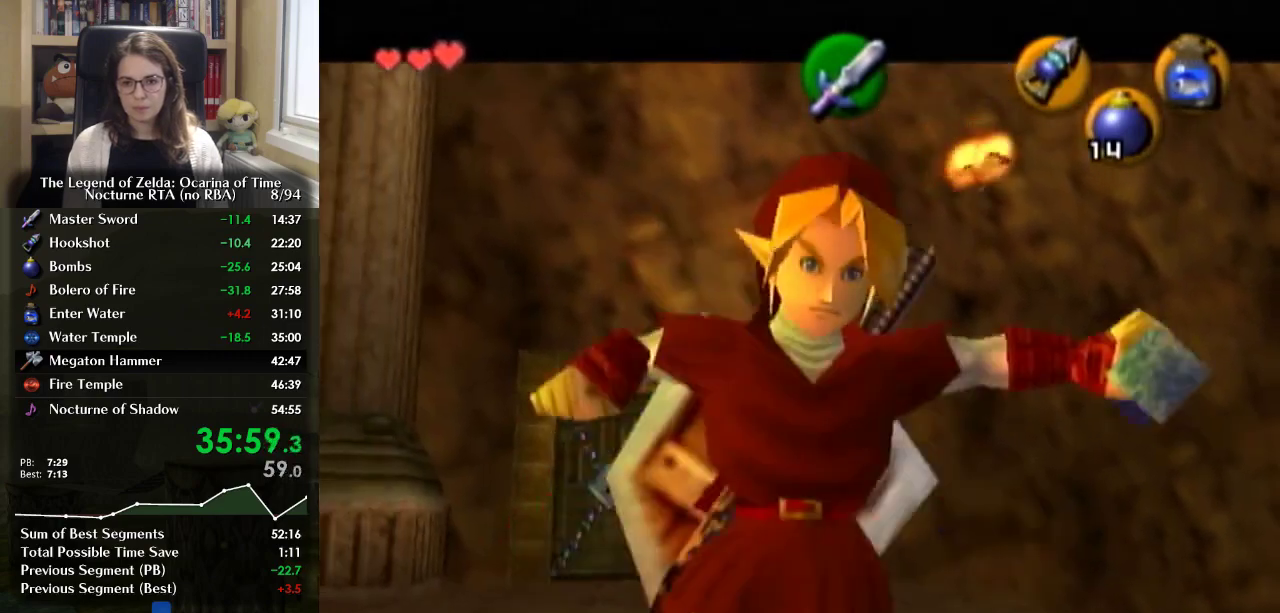
{"buttons": [], "left_stick": "up", "right_stick": "center", "events": [[67, "A", "up"]]}
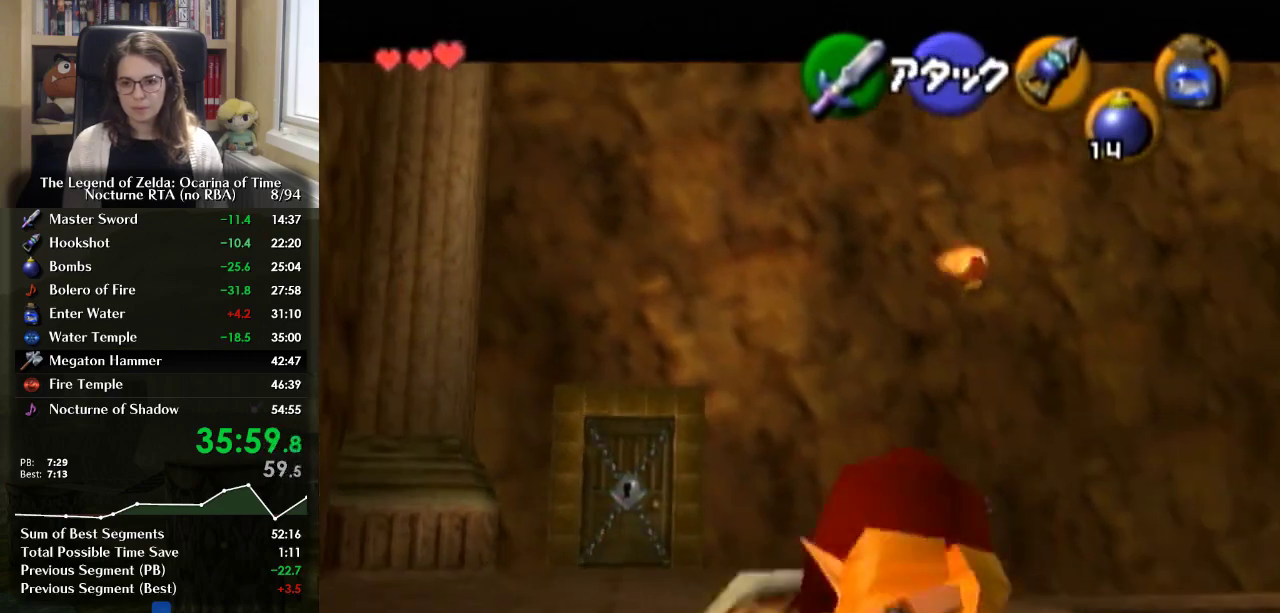
{"buttons": [], "left_stick": "up-right", "right_stick": "center", "events": [[67, "left_stick", "up-right"]]}
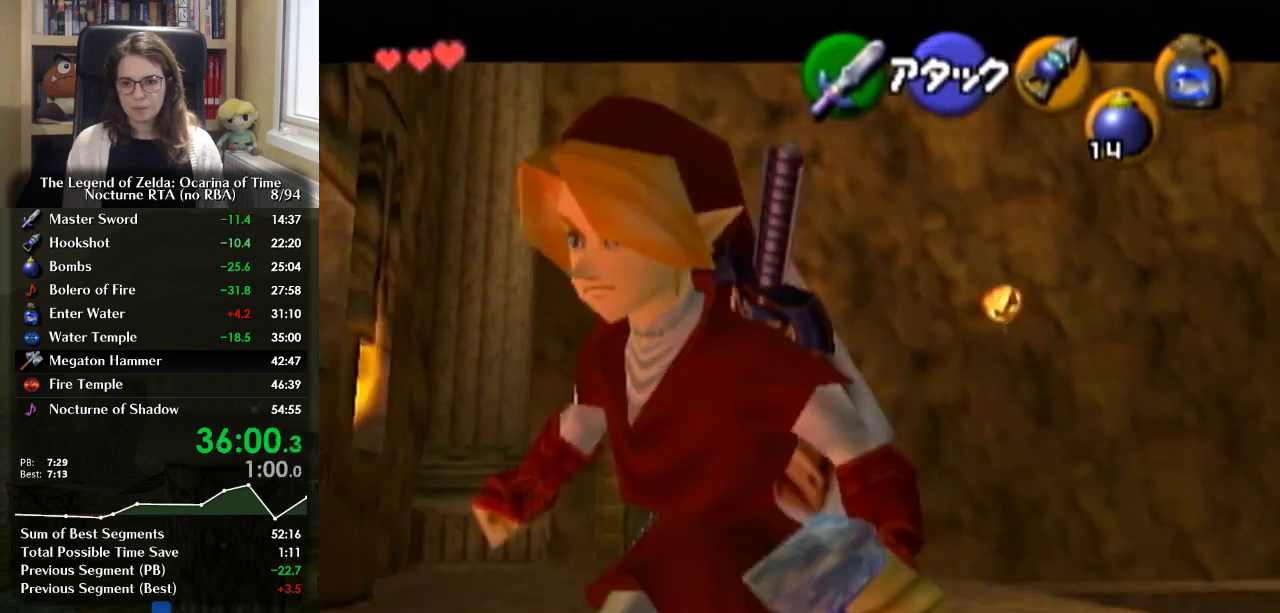
{"buttons": ["L1"], "left_stick": "up", "right_stick": "center", "events": [[67, "left_stick", "up"], [400, "L1", "down"]]}
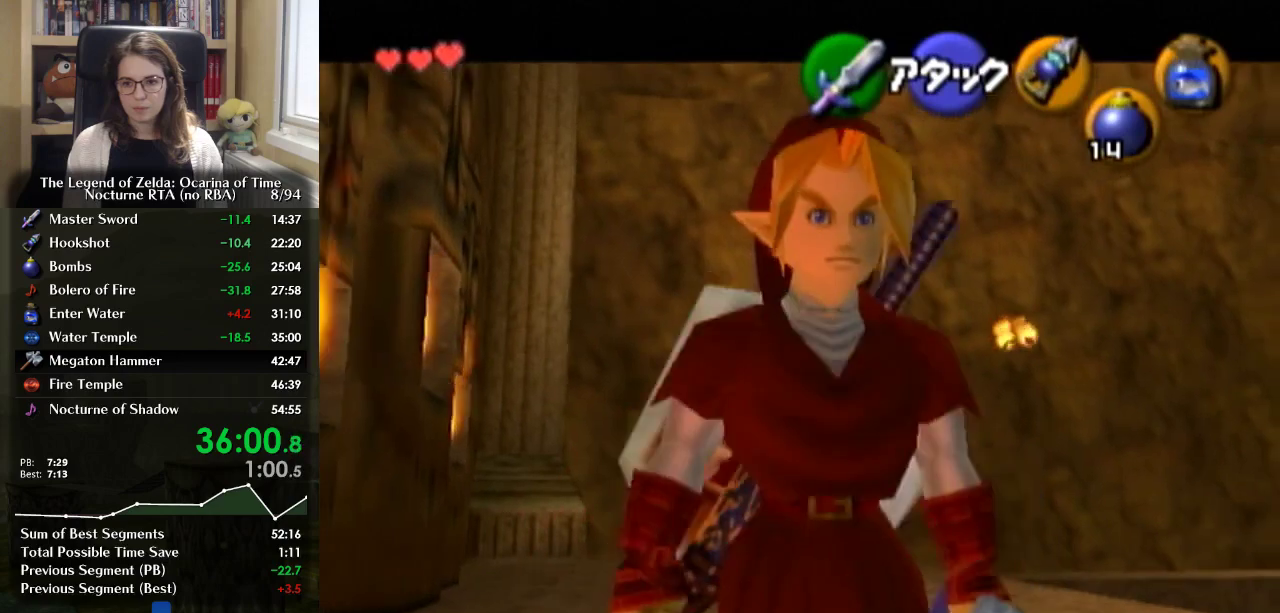
{"buttons": [], "left_stick": "up", "right_stick": "center", "events": [[400, "L1", "up"]]}
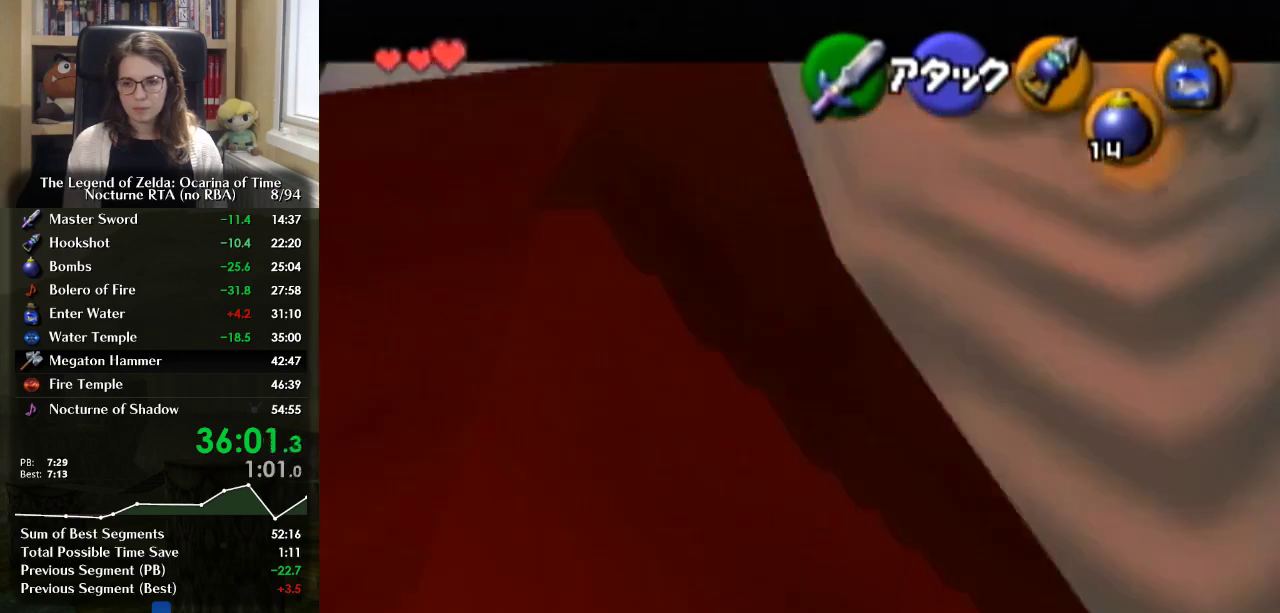
{"buttons": ["L1"], "left_stick": "center", "right_stick": "center", "events": [[500, "L1", "down"], [500, "left_stick", "center"]]}
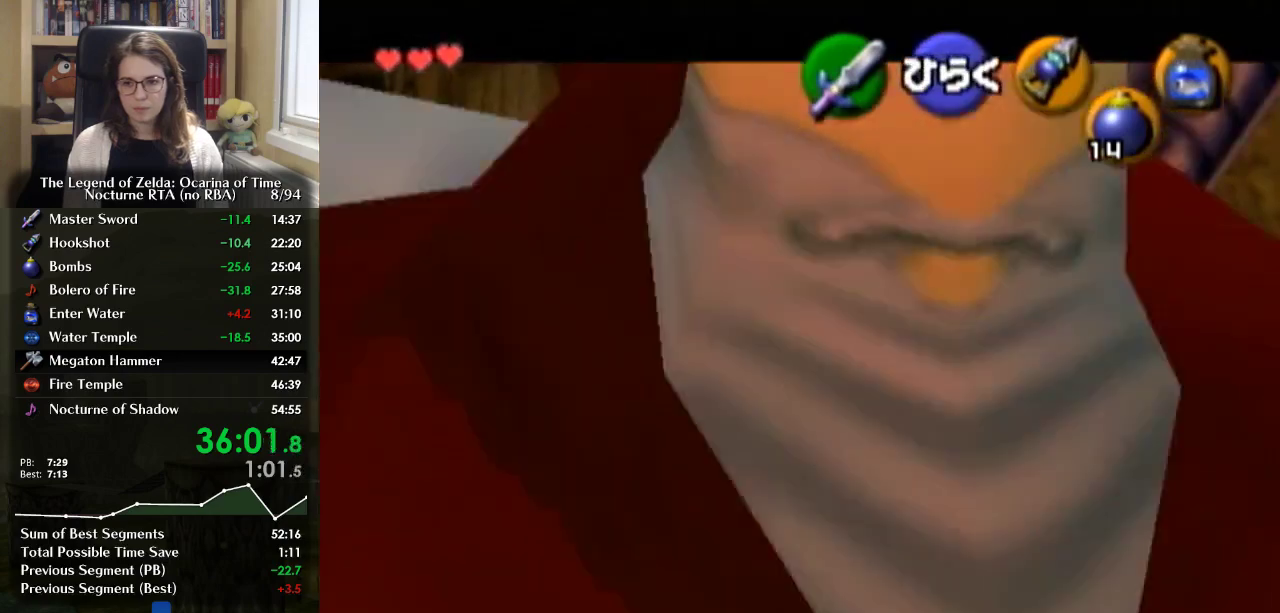
{"buttons": ["L1"], "left_stick": "center", "right_stick": "center", "events": [[300, "A", "down"], [367, "A", "up"]]}
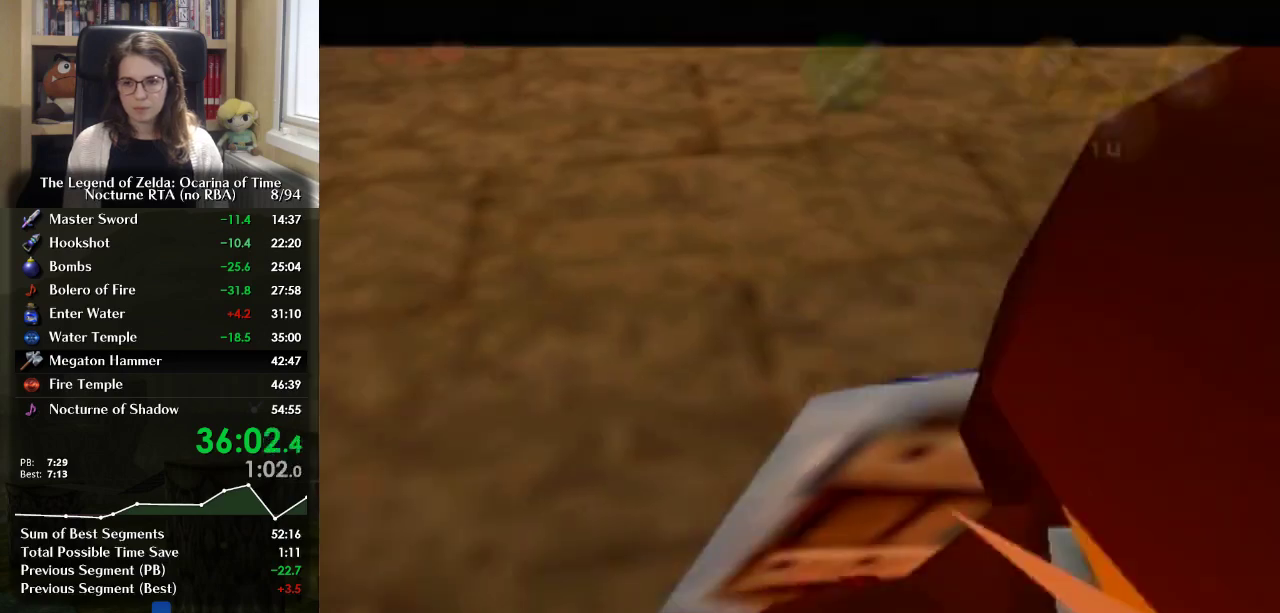
{"buttons": ["L1"], "left_stick": "center", "right_stick": "center", "events": []}
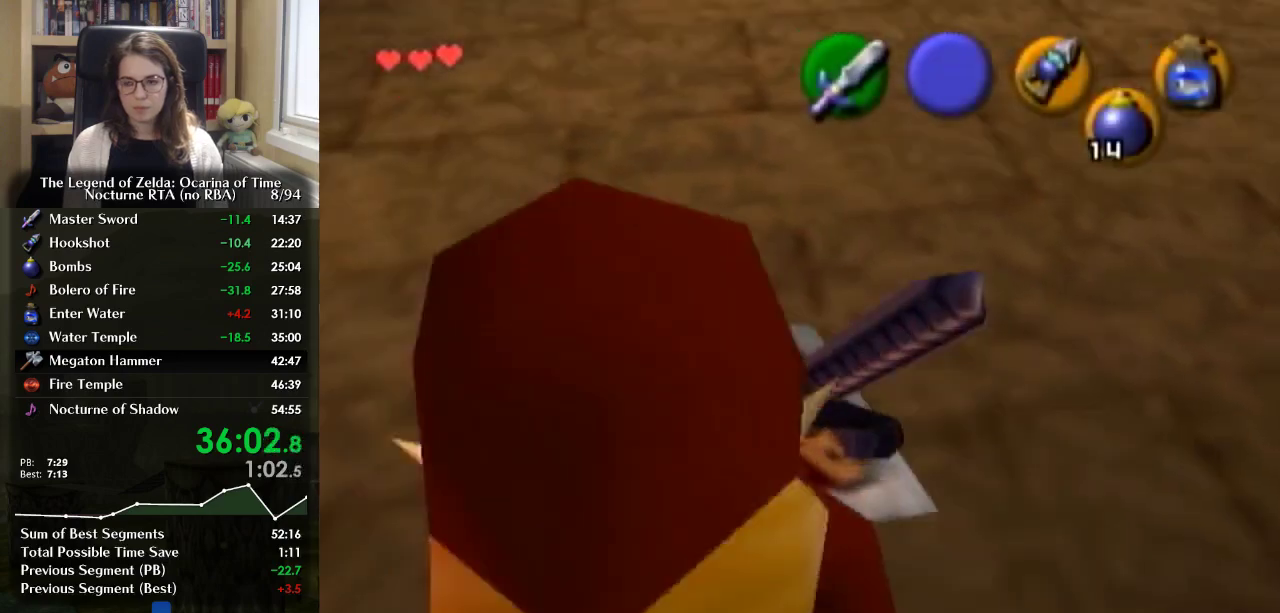
{"buttons": ["L1"], "left_stick": "center", "right_stick": "center", "events": []}
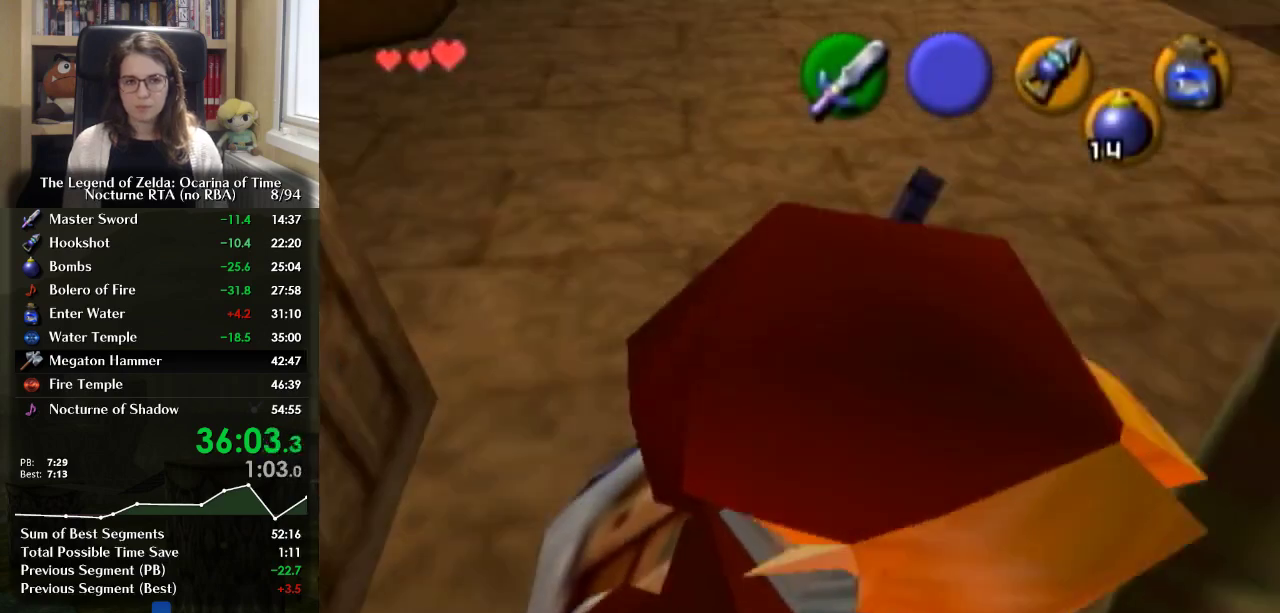
{"buttons": ["L1"], "left_stick": "center", "right_stick": "center", "events": []}
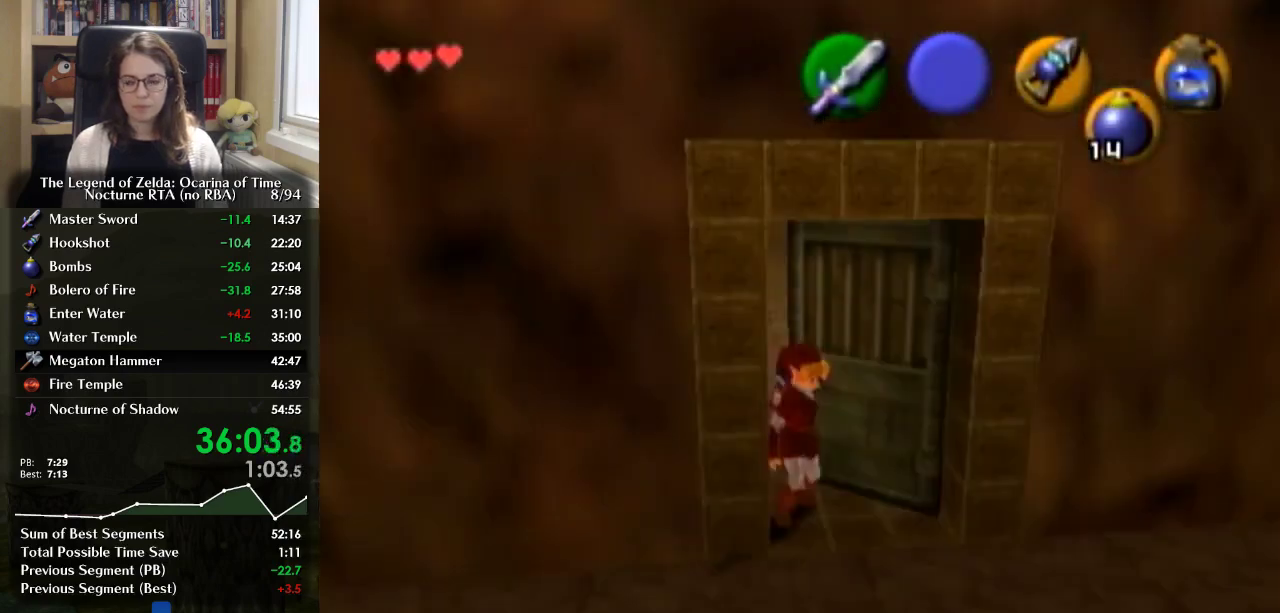
{"buttons": ["L1"], "left_stick": "center", "right_stick": "center", "events": []}
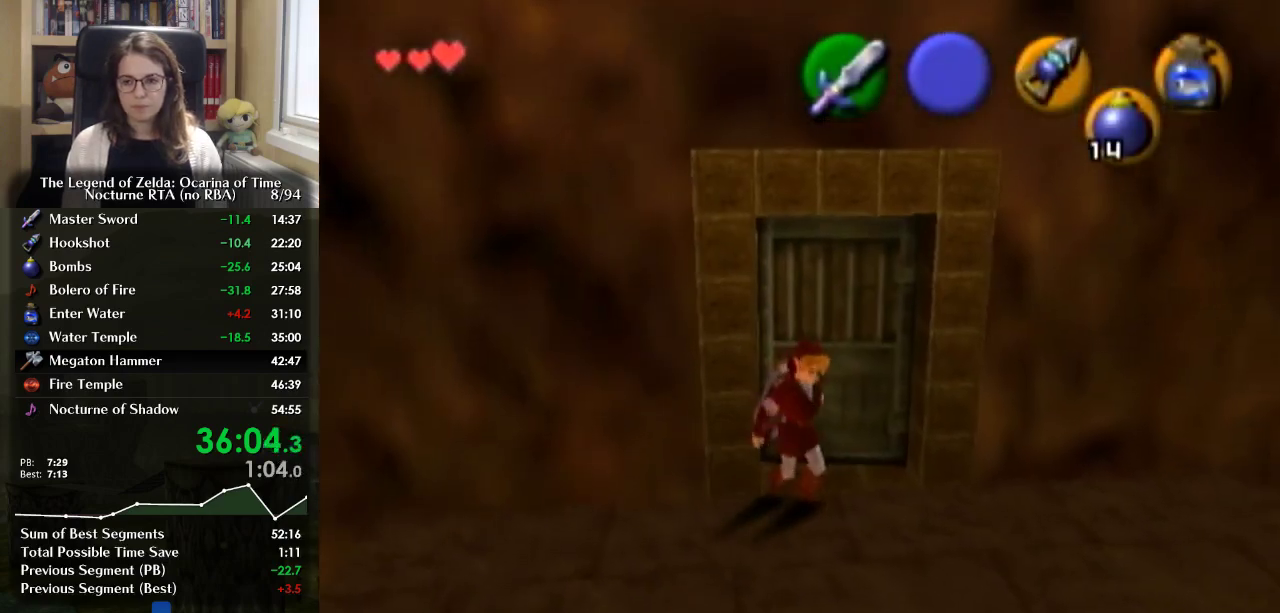
{"buttons": ["L1"], "left_stick": "center", "right_stick": "center", "events": []}
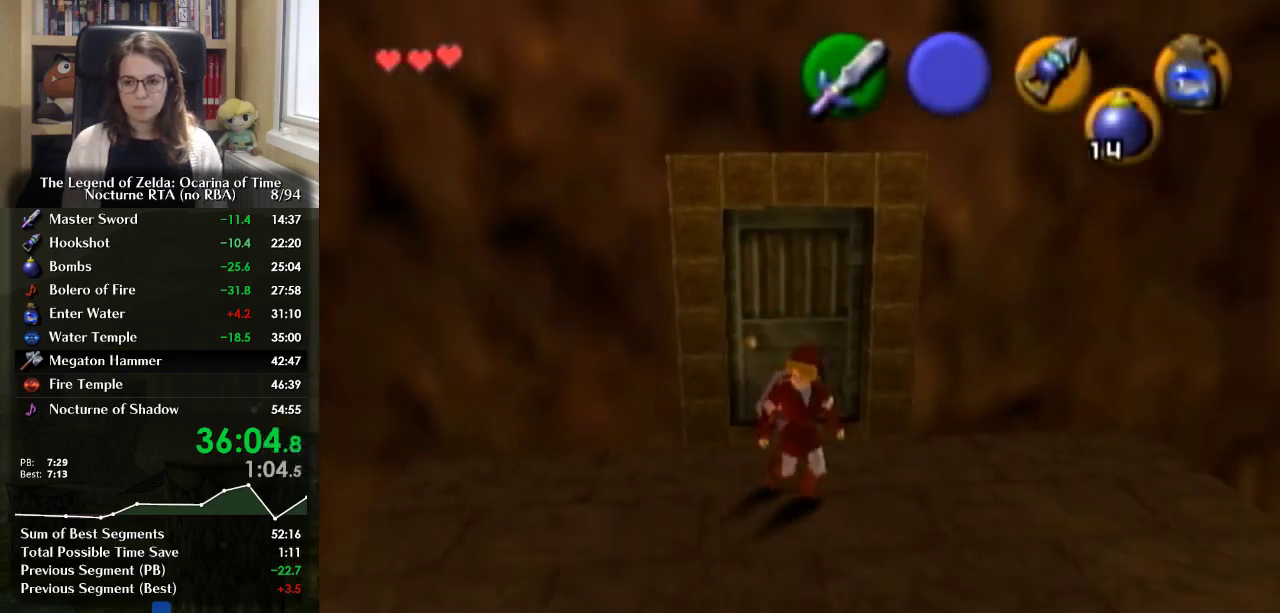
{"buttons": [], "left_stick": "down", "right_stick": "center", "events": [[100, "L1", "up"], [433, "left_stick", "down"]]}
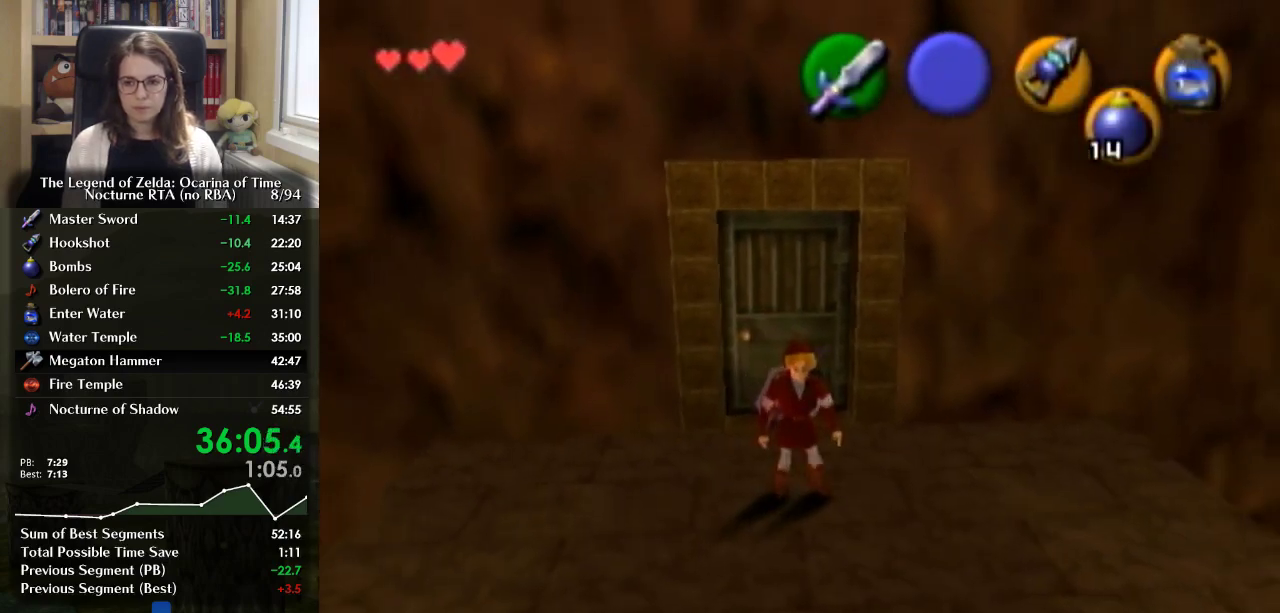
{"buttons": ["A"], "left_stick": "down", "right_stick": "center", "events": [[433, "A", "down"]]}
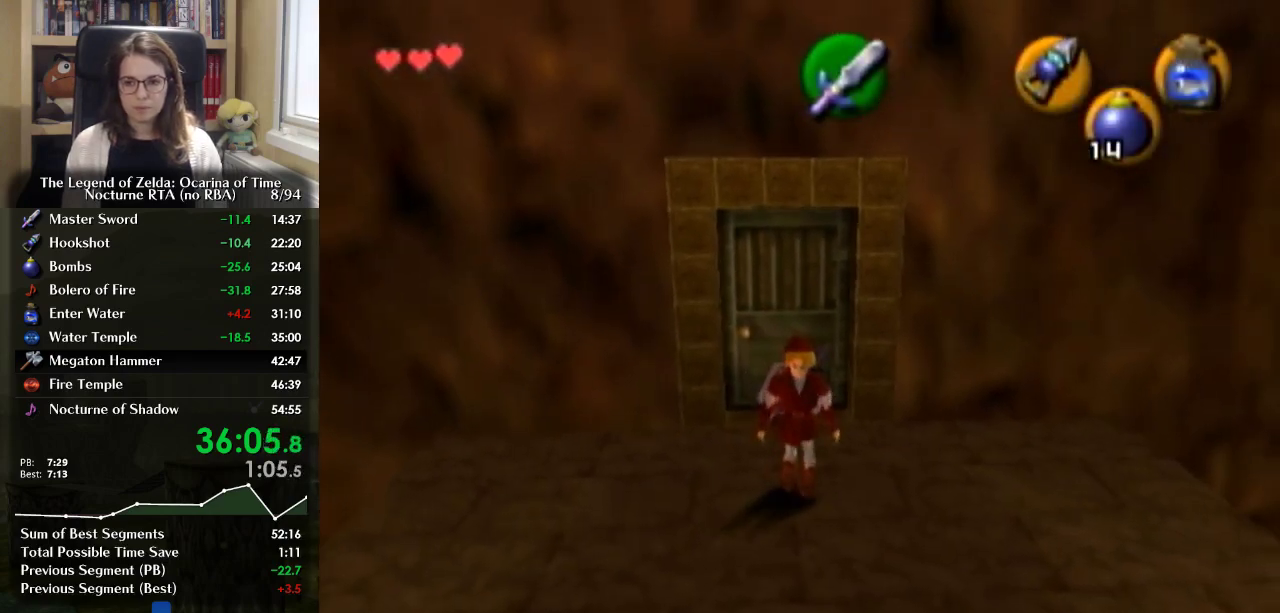
{"buttons": [], "left_stick": "center", "right_stick": "center", "events": [[167, "A", "up"], [400, "left_stick", "center"]]}
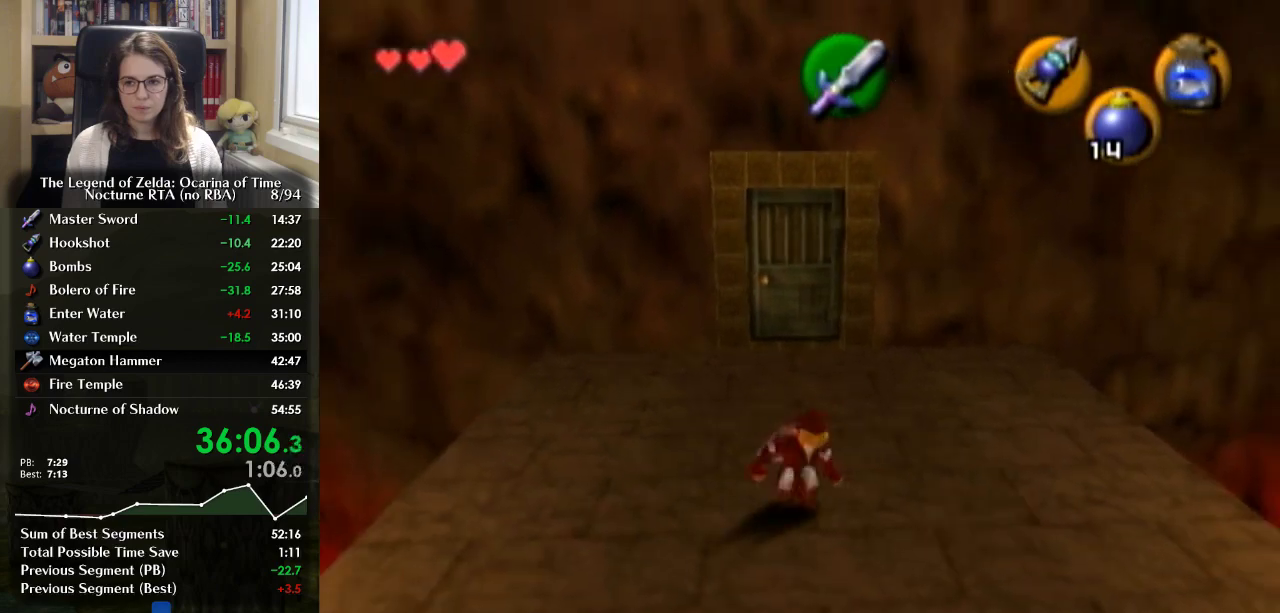
{"buttons": ["L1"], "left_stick": "center", "right_stick": "center", "events": [[233, "left_stick", "right"], [333, "left_stick", "center"], [367, "L1", "down"]]}
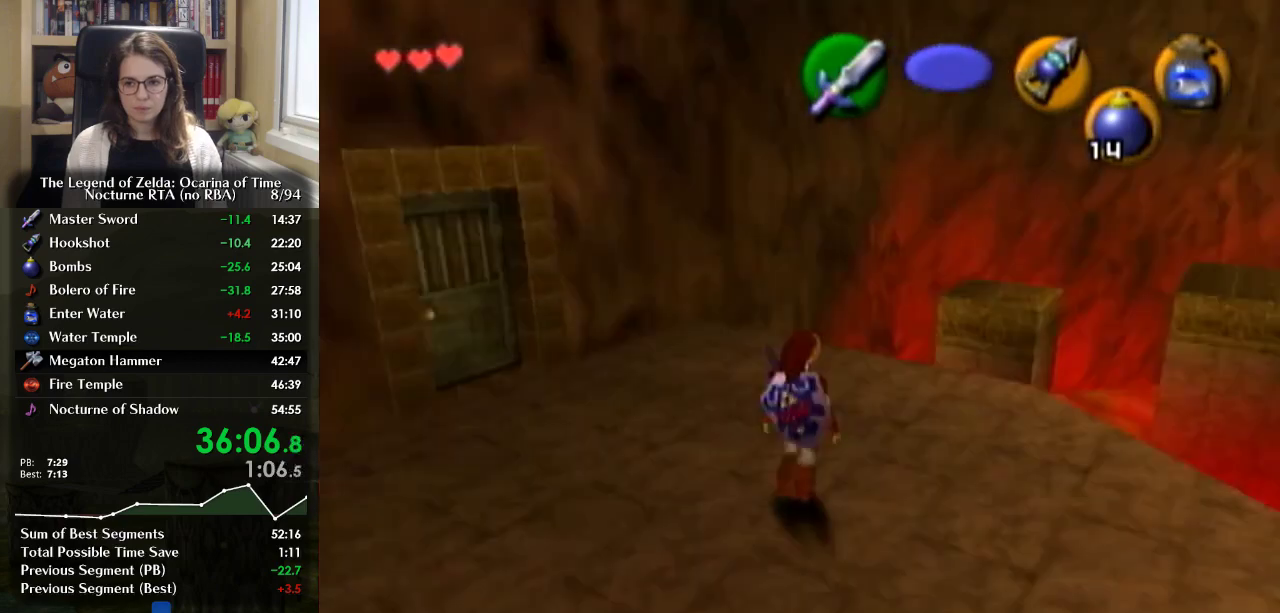
{"buttons": [], "left_stick": "center", "right_stick": "center", "events": [[500, "L1", "up"]]}
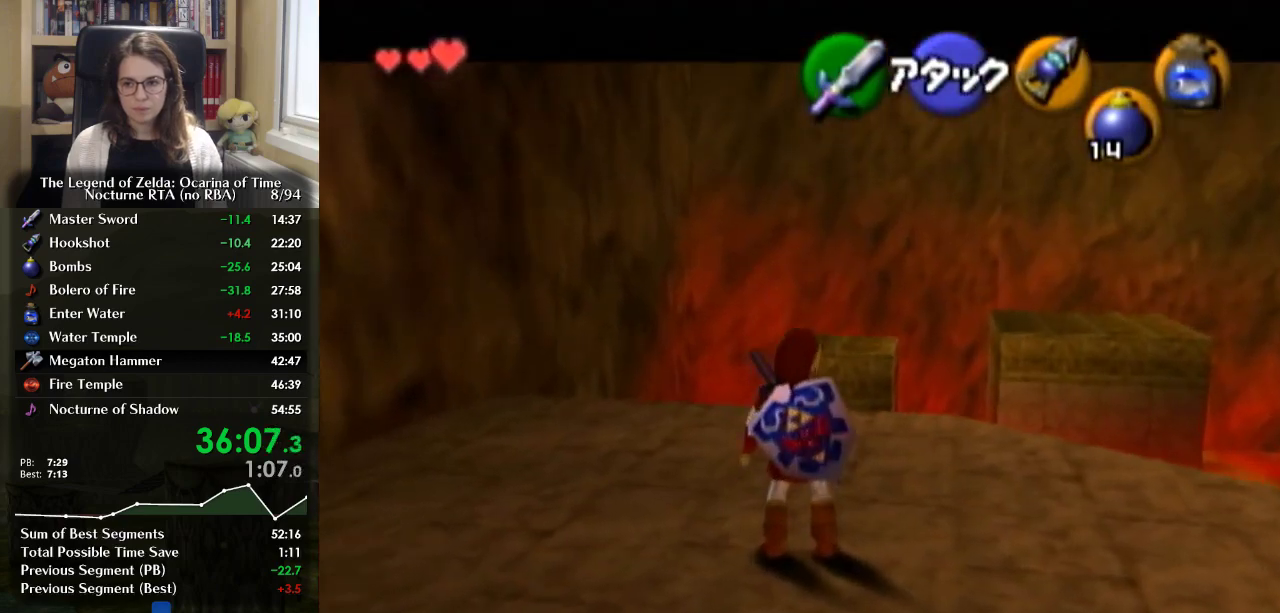
{"buttons": [], "left_stick": "up", "right_stick": "center", "events": [[33, "left_stick", "up-right"], [267, "left_stick", "up"]]}
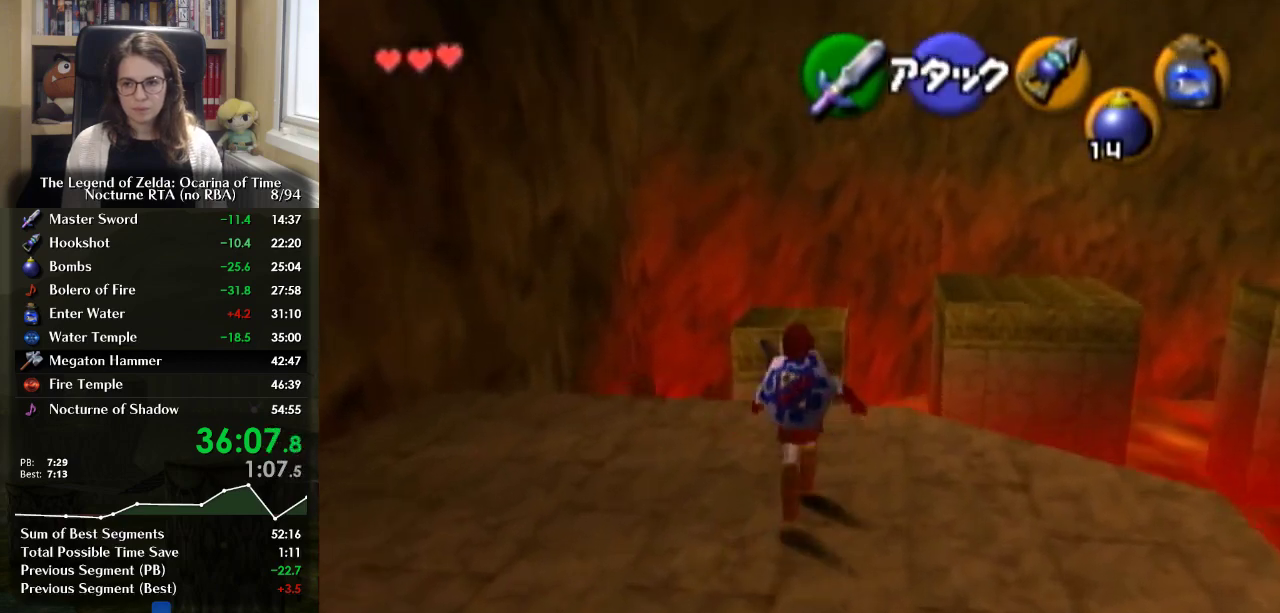
{"buttons": [], "left_stick": "up", "right_stick": "center", "events": [[67, "left_stick", "up-right"], [133, "left_stick", "up"], [367, "A", "down"], [500, "A", "up"]]}
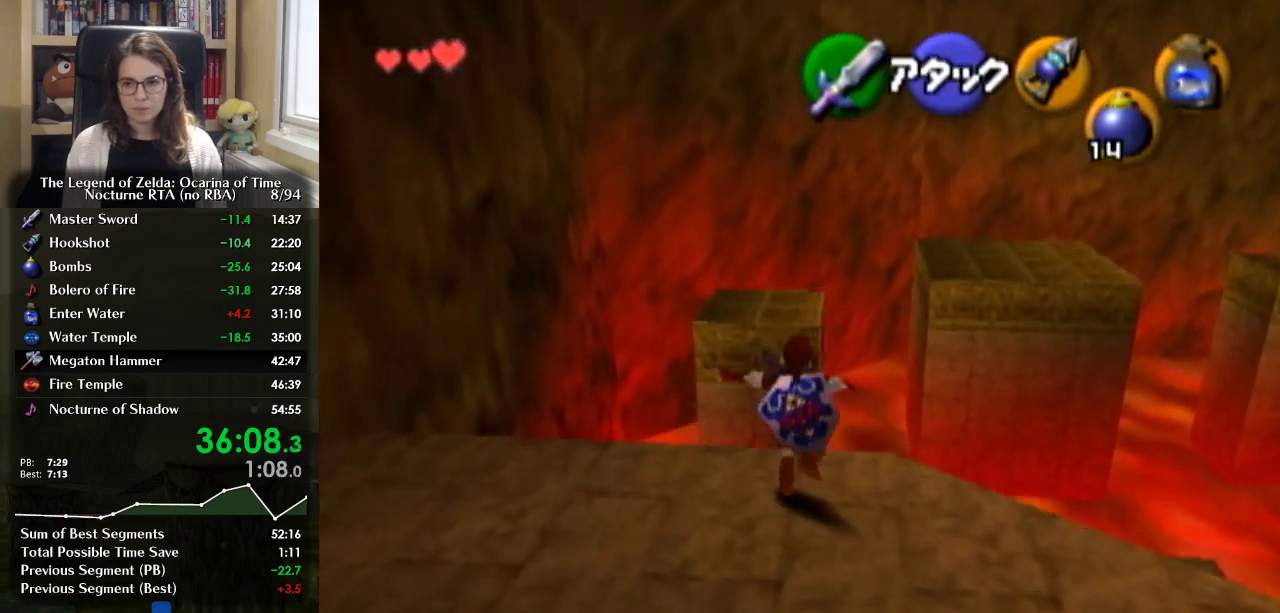
{"buttons": [], "left_stick": "up", "right_stick": "center", "events": []}
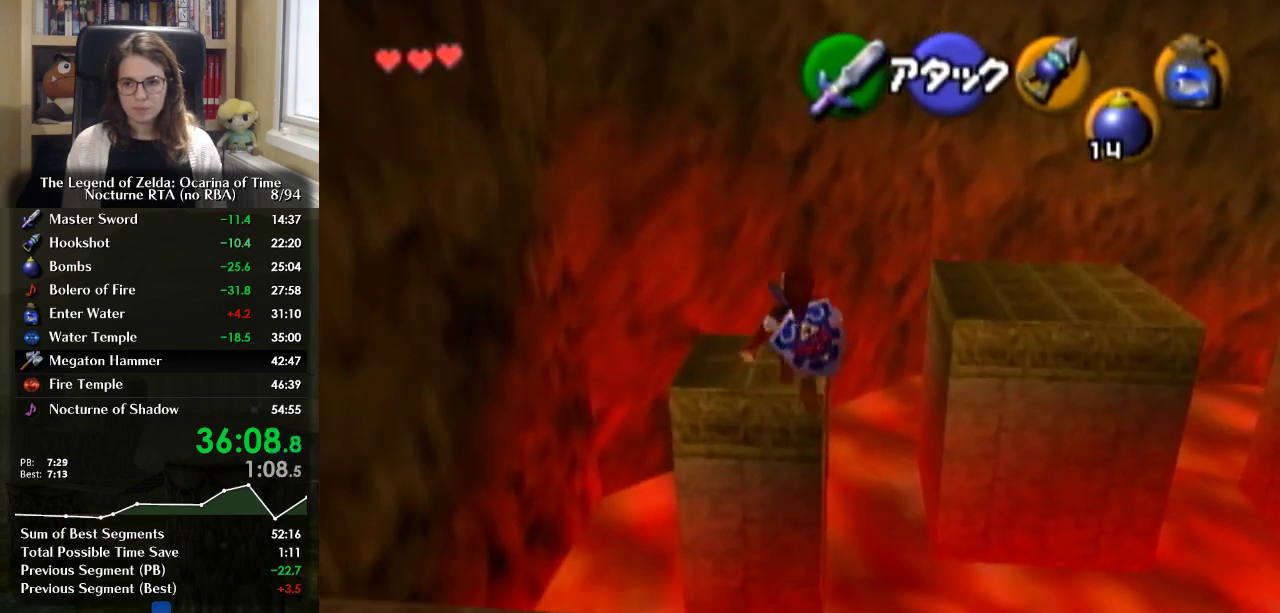
{"buttons": ["B"], "left_stick": "up", "right_stick": "center", "events": [[167, "B", "down"]]}